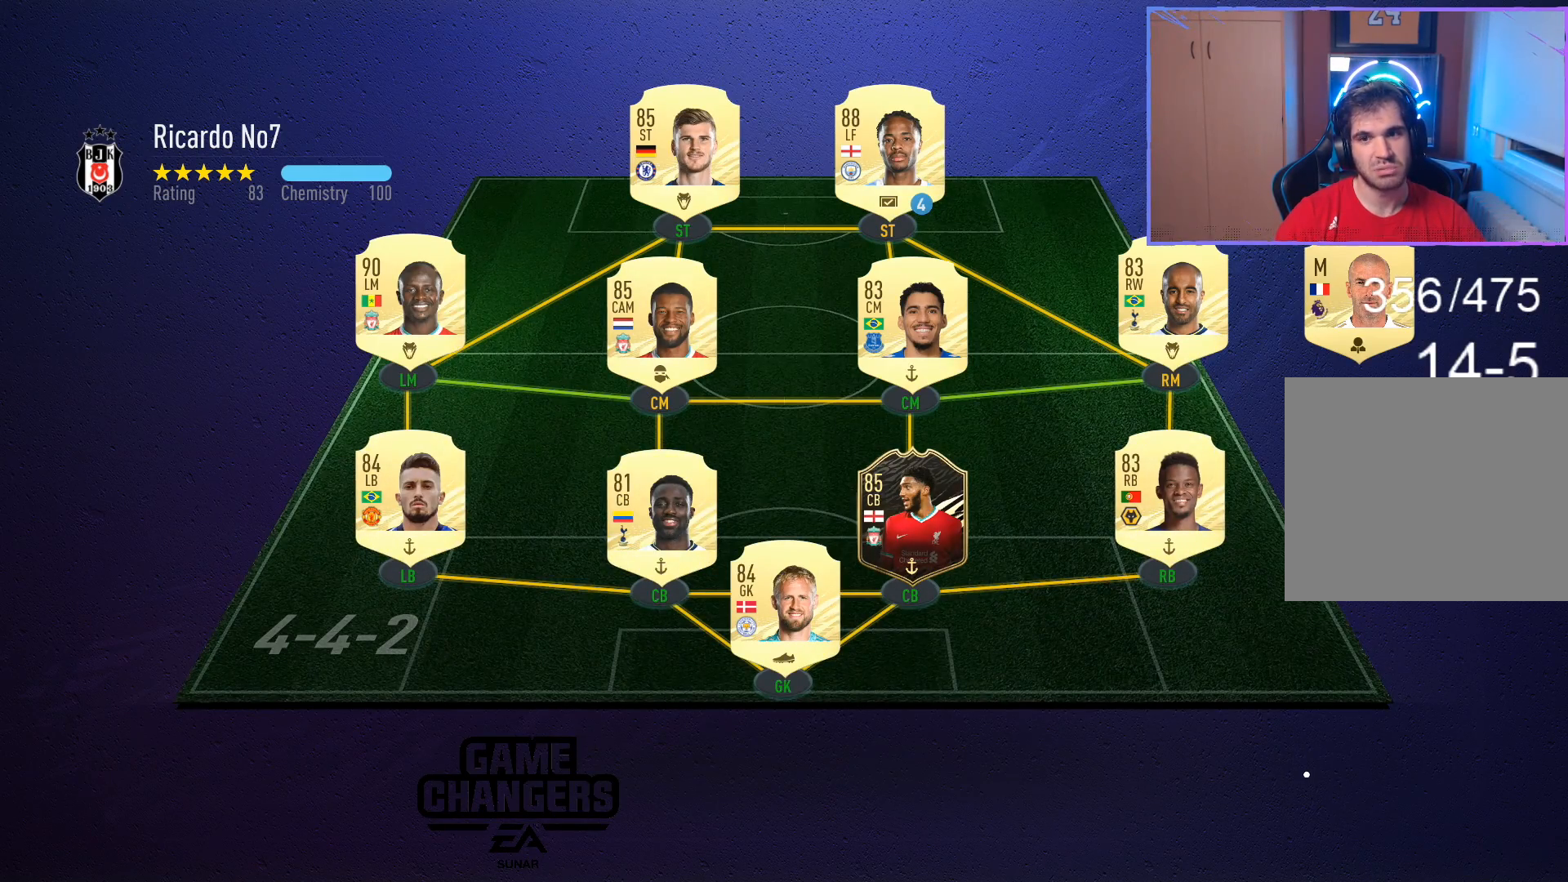
Gameplay with a controller (PlayStation layout); each line is a JSON object with the inputs held at the frame after it. "events" lists button and stick changes between this image and that frame as [ms after this image, input, new state], when the widget could be followed in between.
{"buttons": [], "left_stick": "down-left", "right_stick": "center", "events": [[300, "left_stick", "down-left"]]}
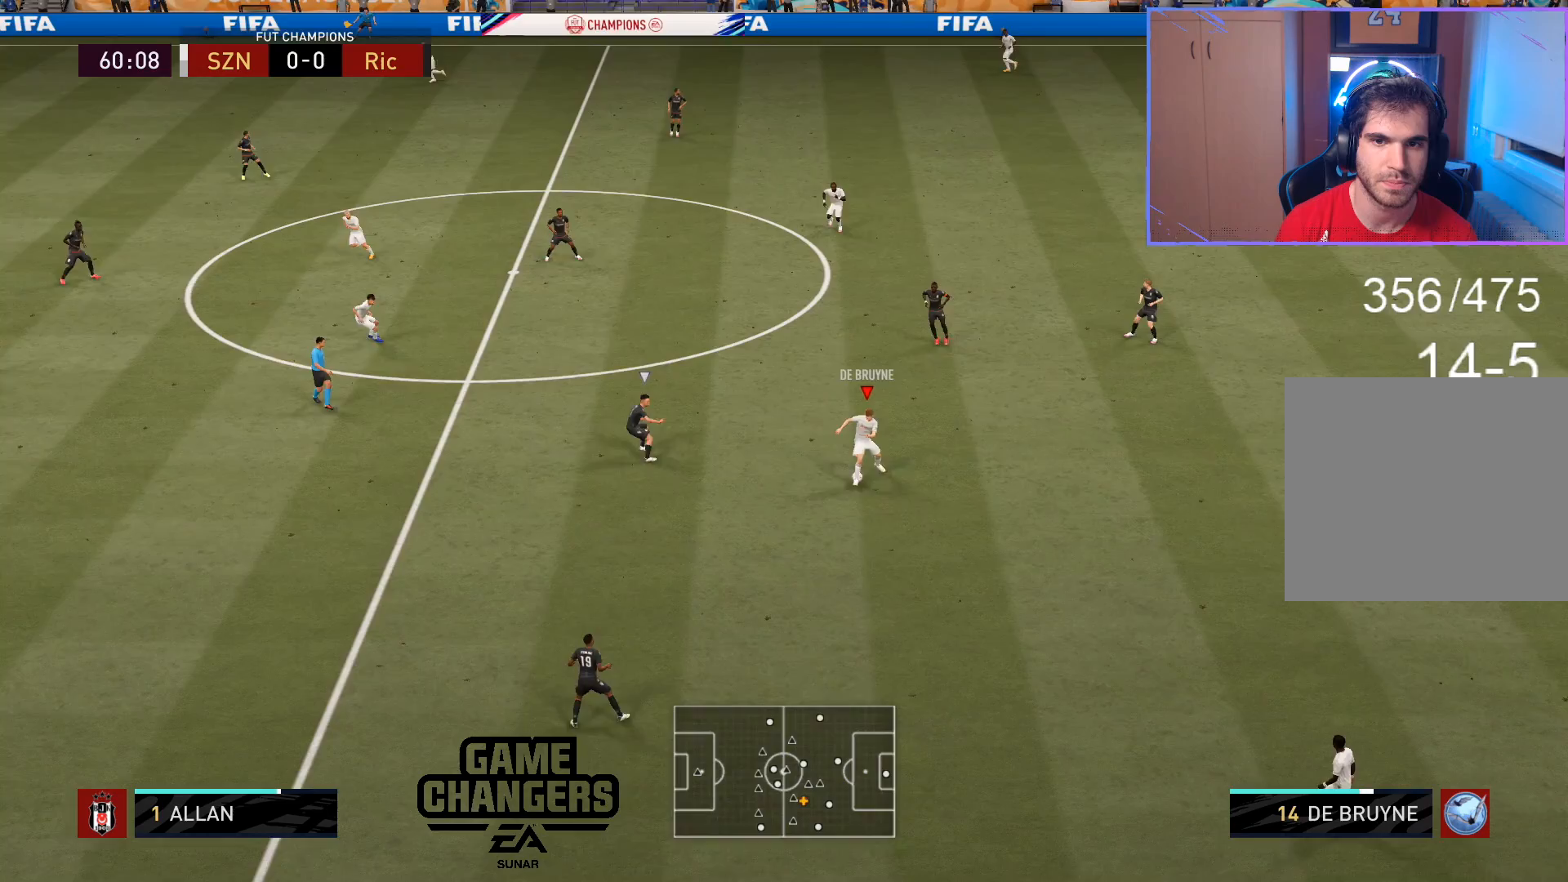
{"buttons": [], "left_stick": "up-right", "right_stick": "center", "events": [[267, "left_stick", "up-right"]]}
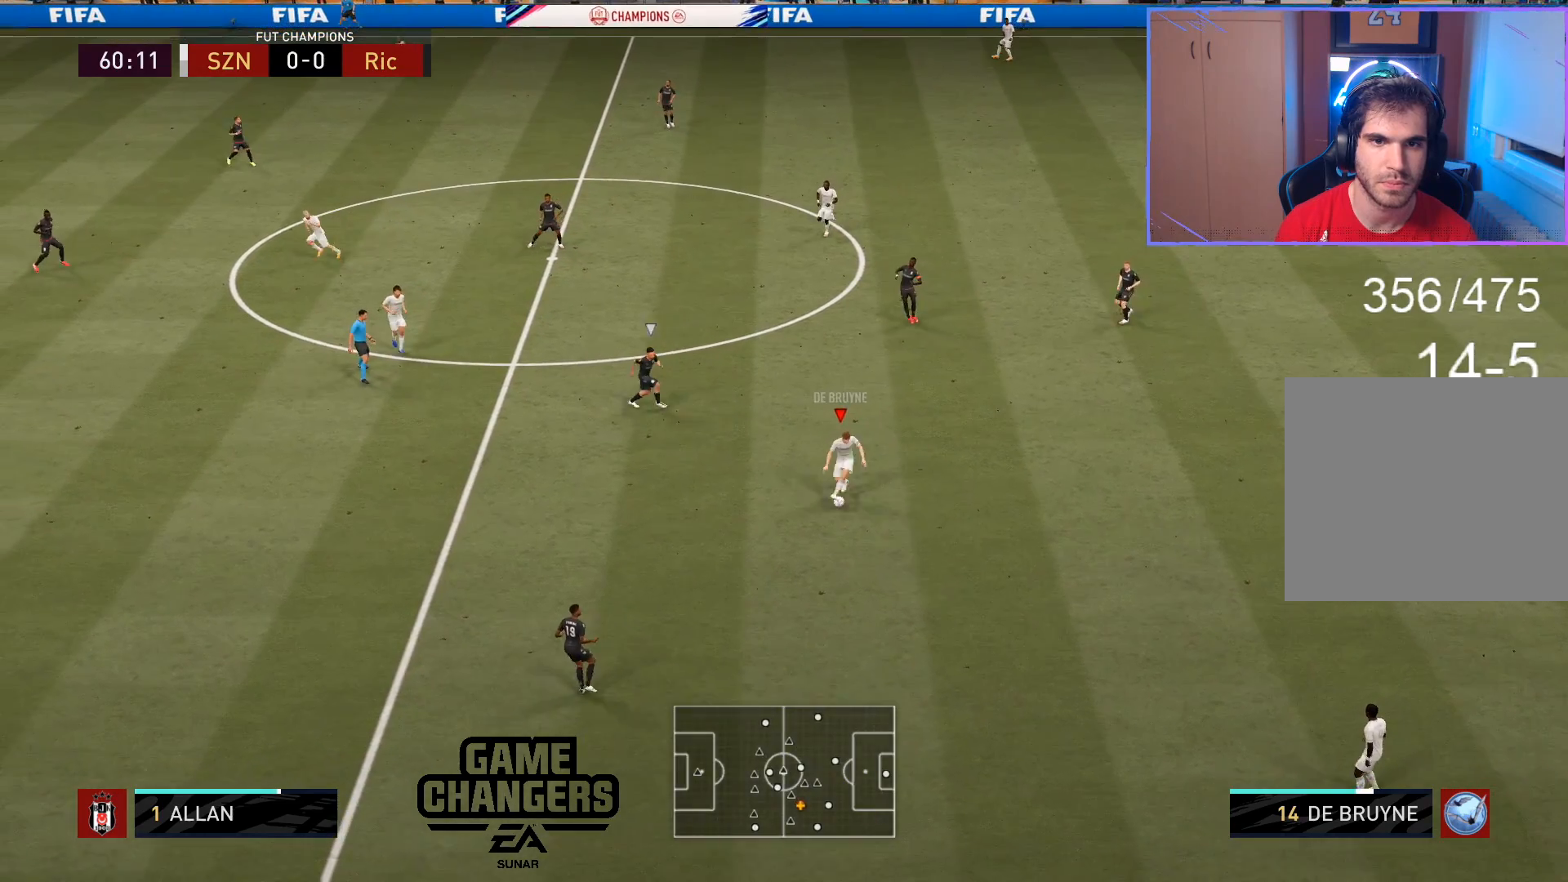
{"buttons": [], "left_stick": "down-left", "right_stick": "center", "events": [[33, "left_stick", "down-left"]]}
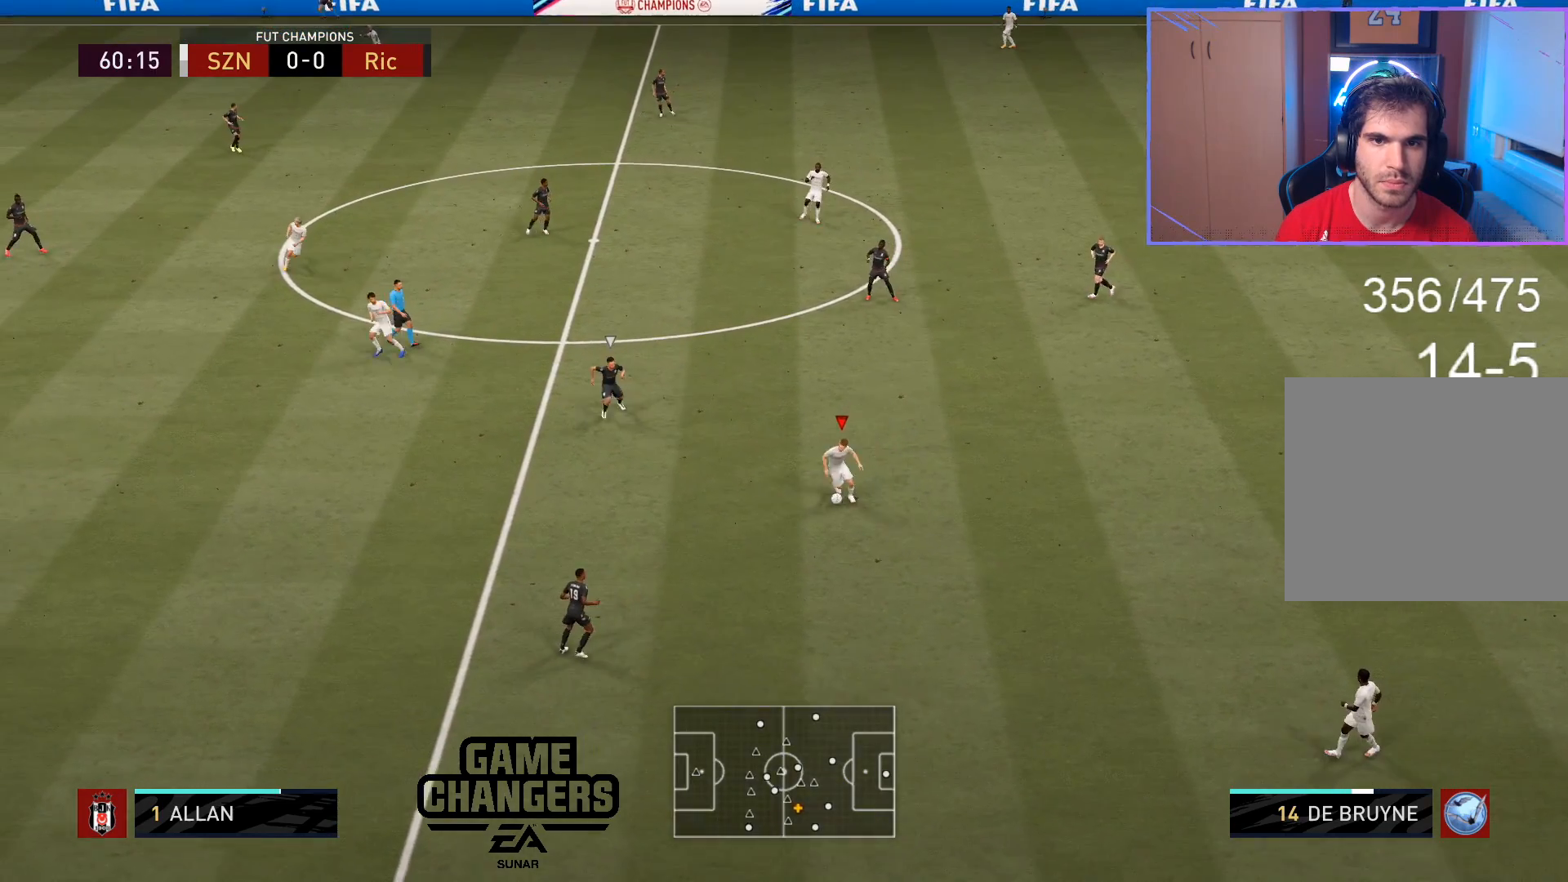
{"buttons": [], "left_stick": "up-left", "right_stick": "center", "events": [[150, "TRIANGLE", "down"], [167, "left_stick", "left"], [250, "TRIANGLE", "up"], [500, "left_stick", "up-left"]]}
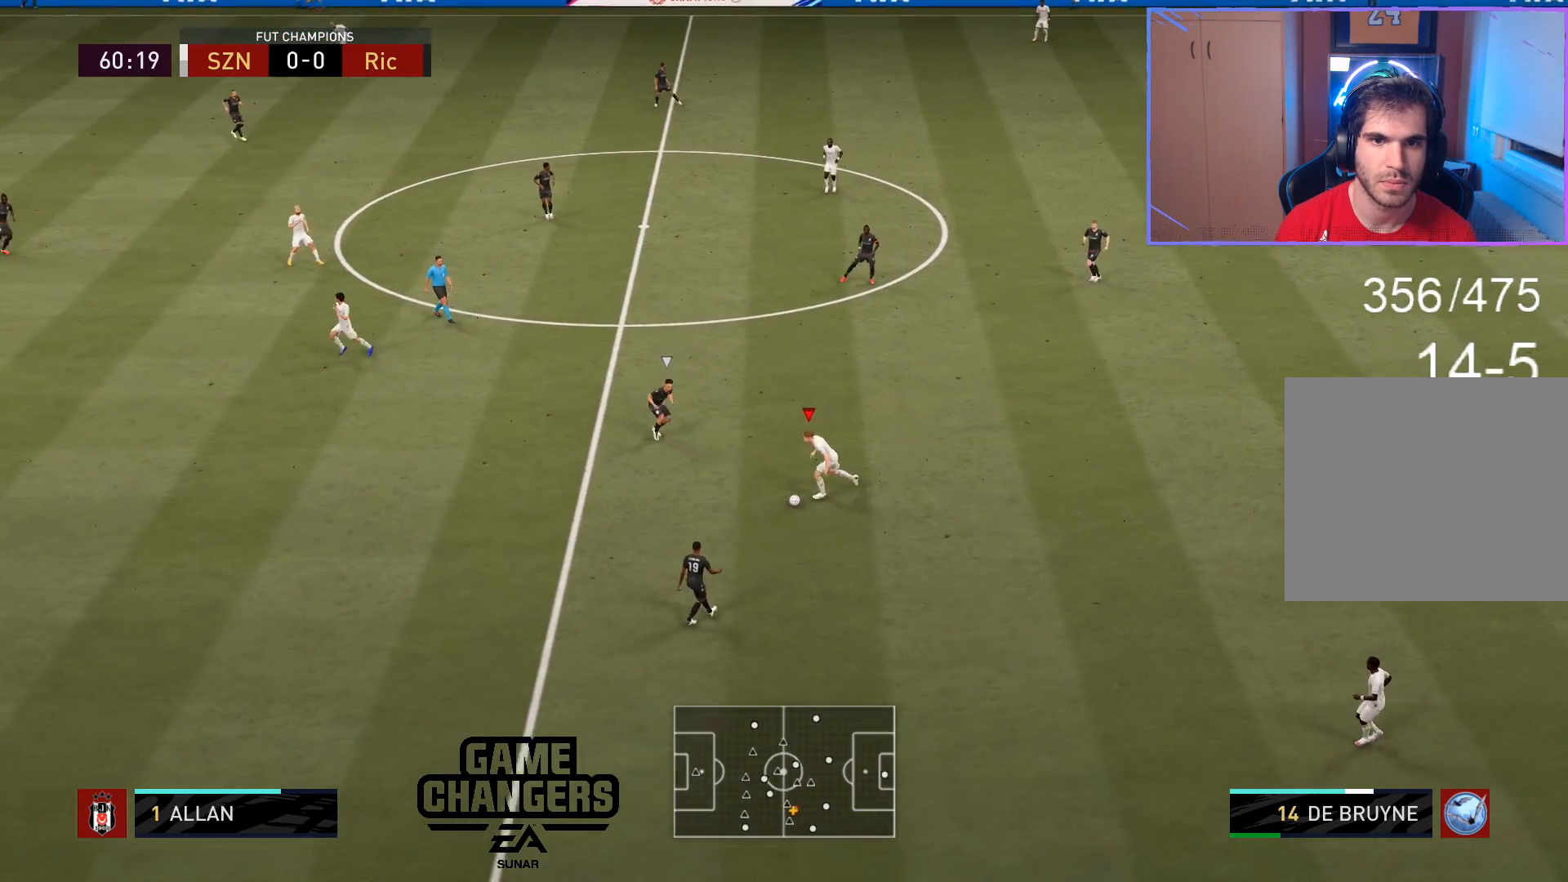
{"buttons": [], "left_stick": "left", "right_stick": "center", "events": [[133, "left_stick", "center"], [300, "left_stick", "left"]]}
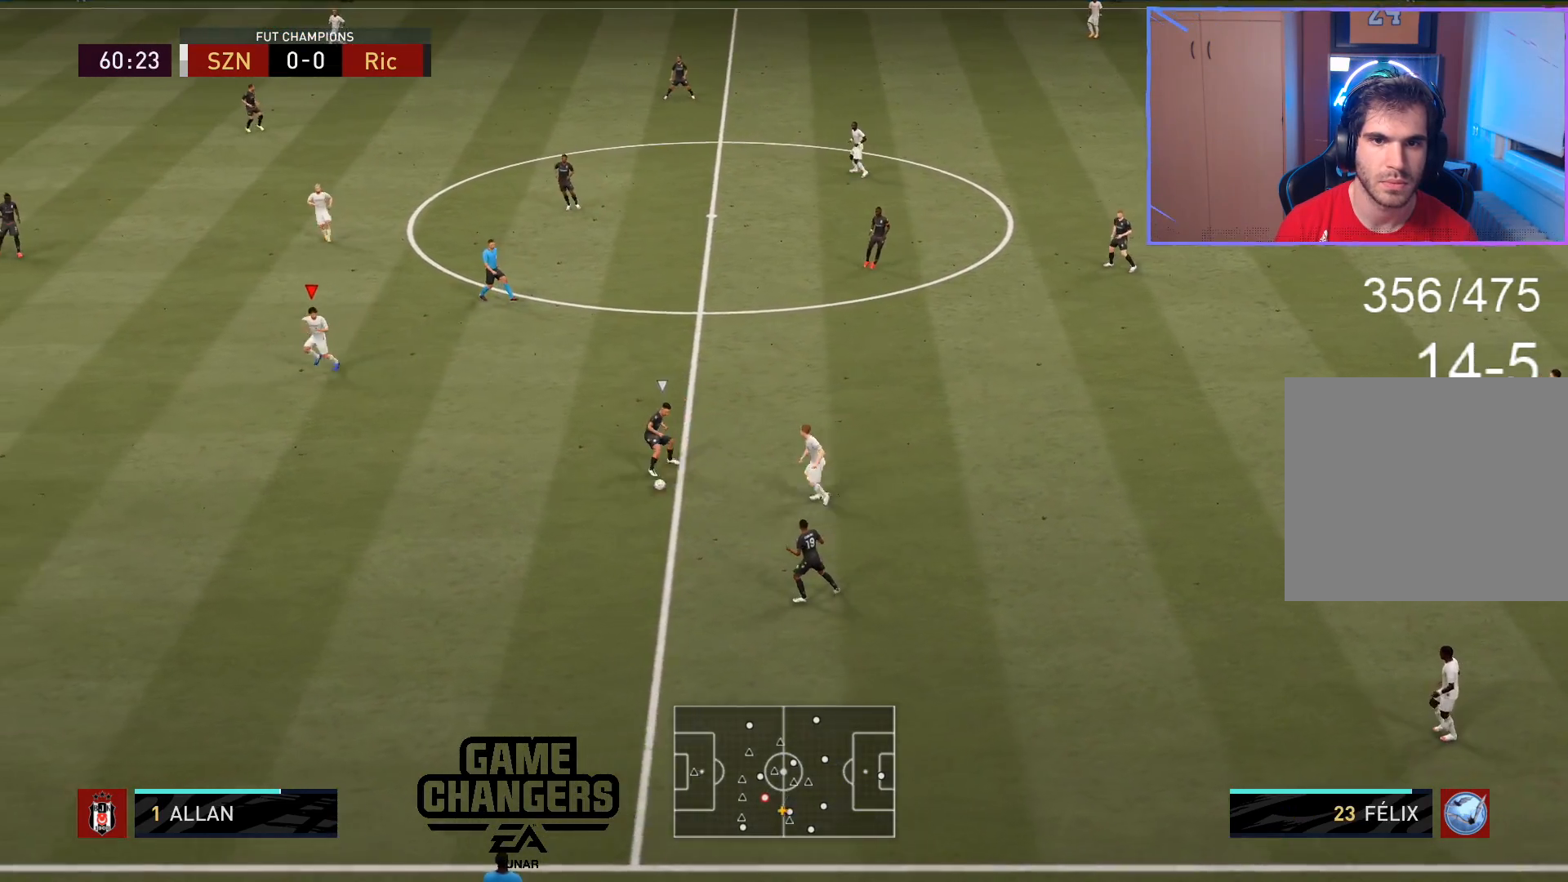
{"buttons": [], "left_stick": "up-left", "right_stick": "center", "events": [[467, "left_stick", "up-left"]]}
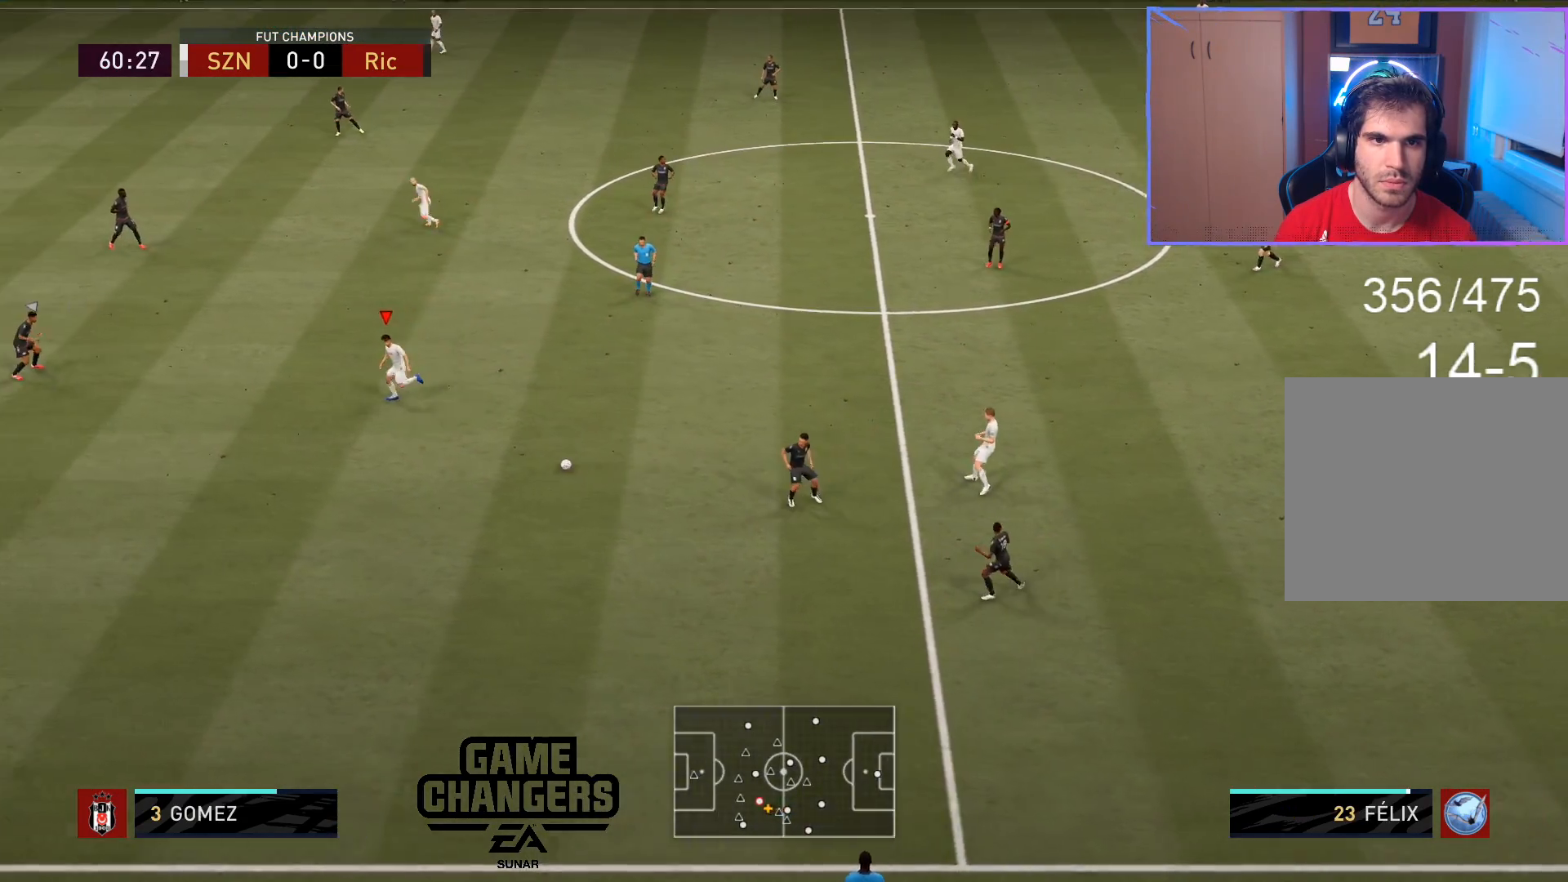
{"buttons": ["CROSS", "L1"], "left_stick": "up", "right_stick": "center", "events": [[283, "R1", "down"], [367, "R1", "up"], [367, "left_stick", "up"], [467, "L1", "down"], [483, "CROSS", "down"]]}
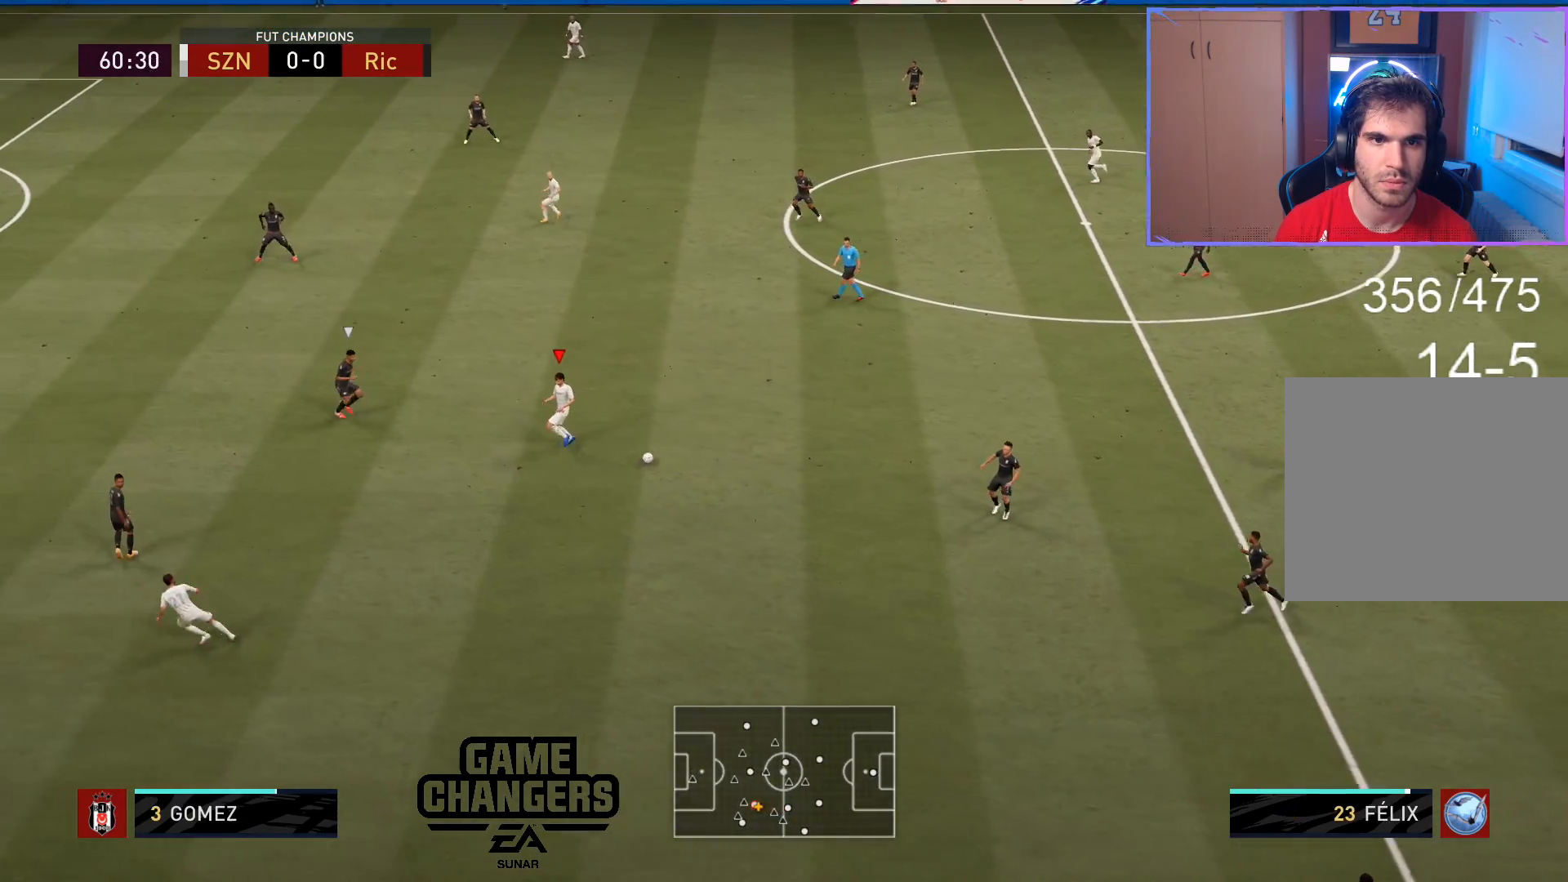
{"buttons": [], "left_stick": "center", "right_stick": "center", "events": [[67, "CROSS", "up"], [267, "L1", "up"], [283, "left_stick", "center"]]}
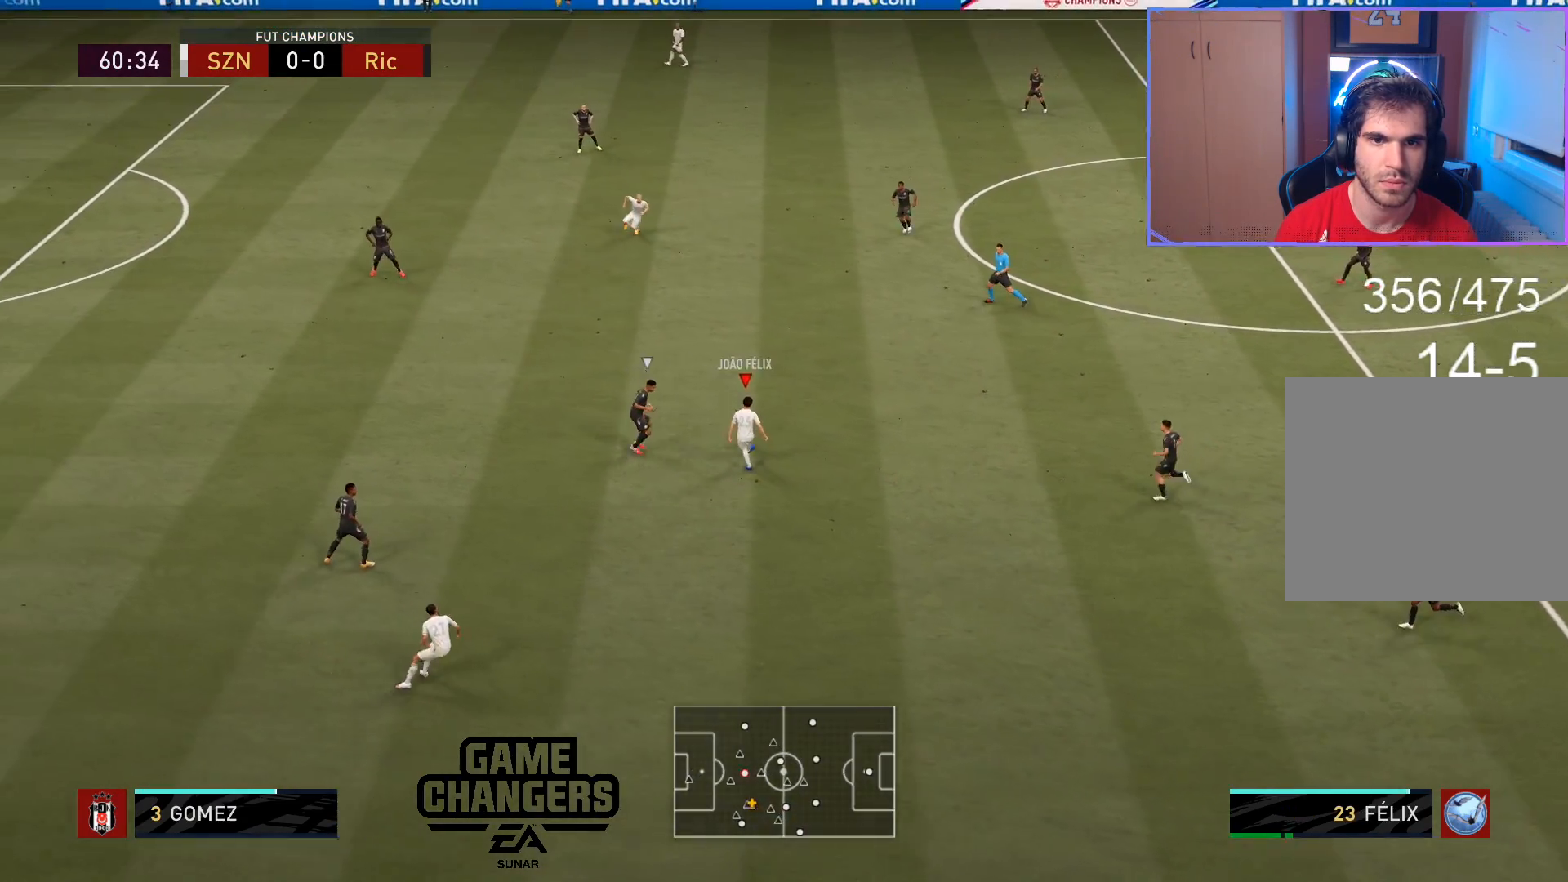
{"buttons": [], "left_stick": "center", "right_stick": "center", "events": [[33, "left_stick", "down"], [317, "left_stick", "center"]]}
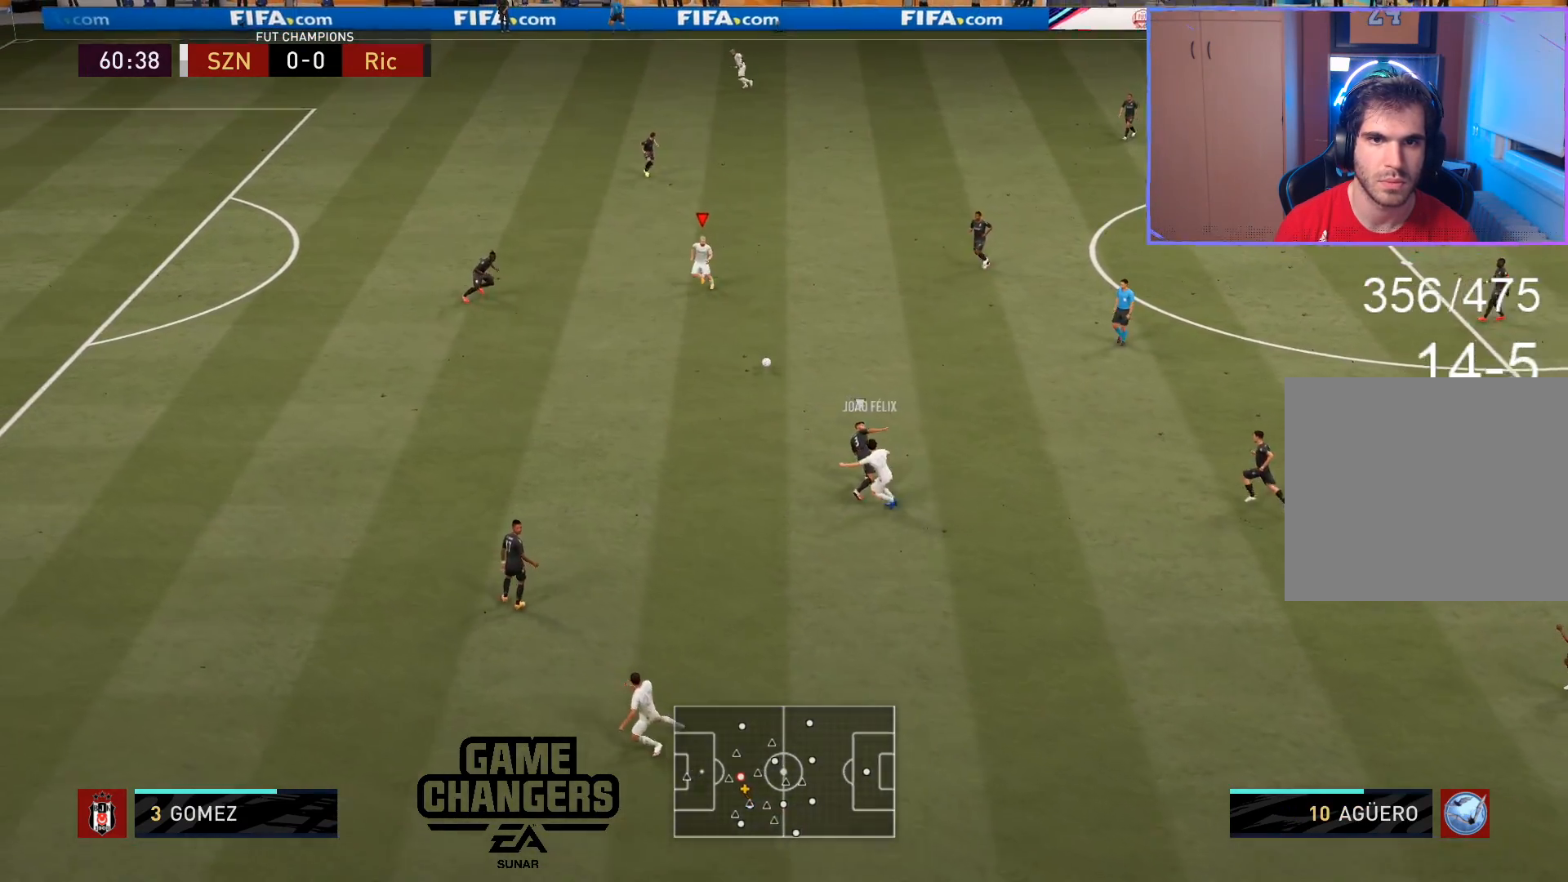
{"buttons": [], "left_stick": "center", "right_stick": "center", "events": []}
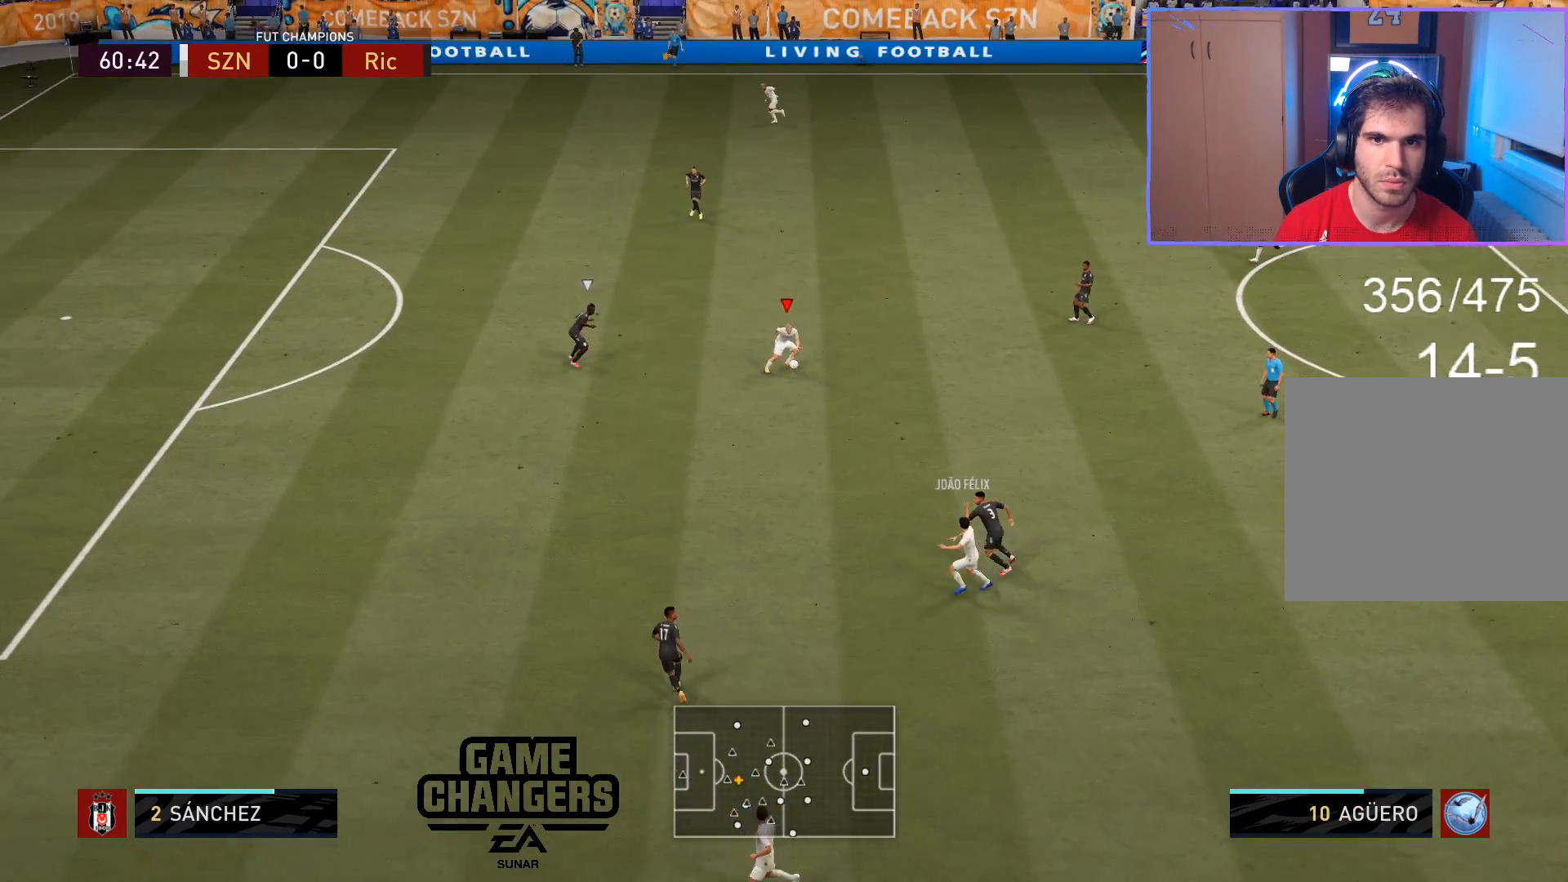
{"buttons": [], "left_stick": "down-right", "right_stick": "center", "events": [[17, "left_stick", "up-left"], [450, "left_stick", "down-right"]]}
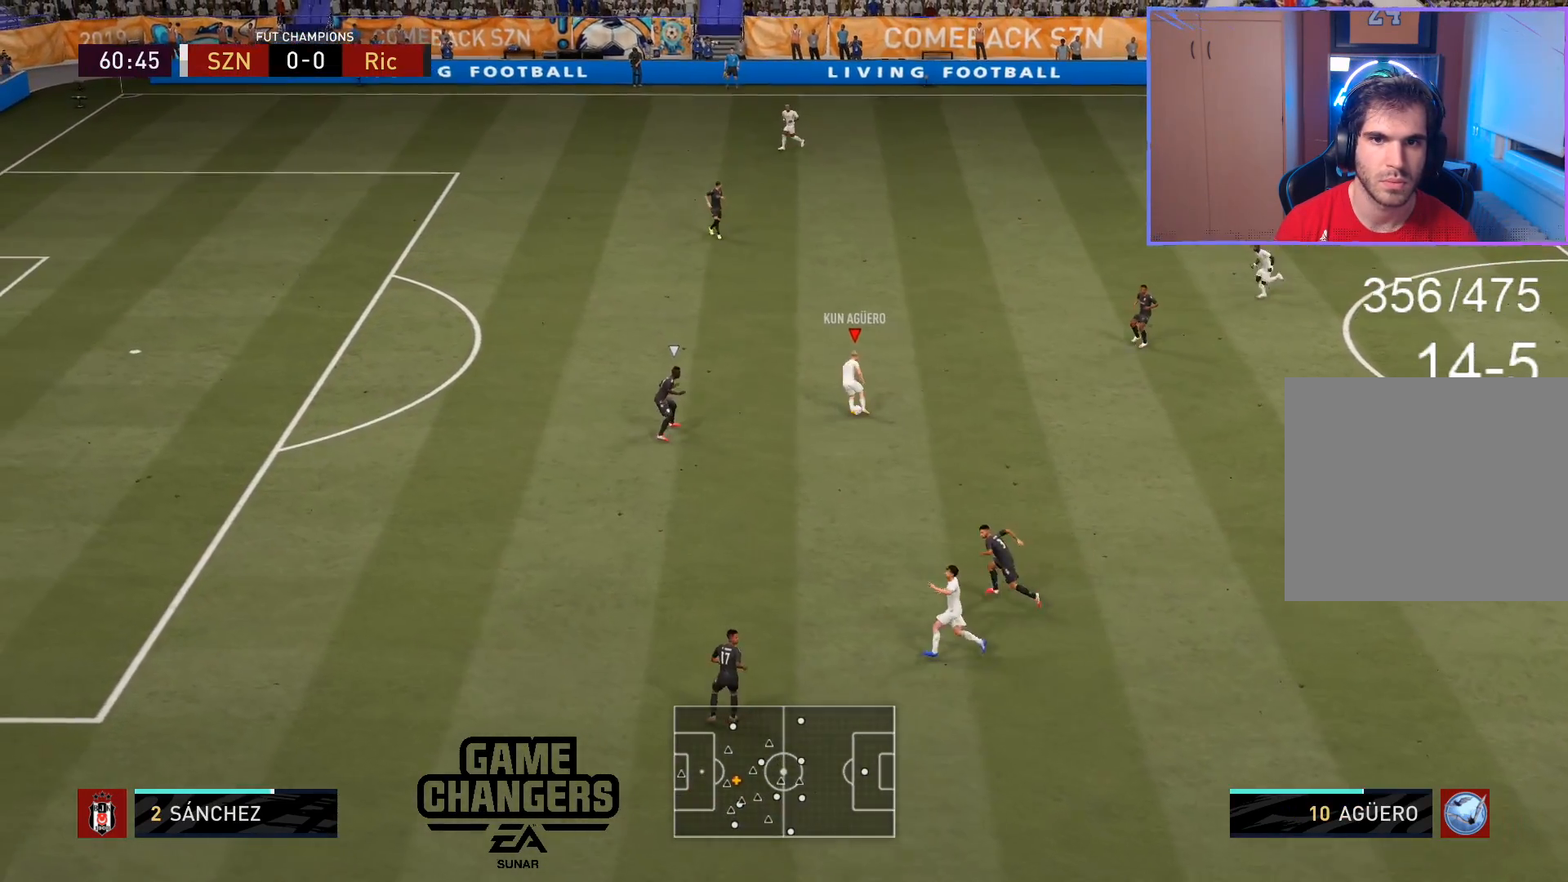
{"buttons": [], "left_stick": "down-left", "right_stick": "center", "events": [[100, "left_stick", "down"], [317, "left_stick", "down-left"], [350, "TRIANGLE", "down"], [417, "TRIANGLE", "up"]]}
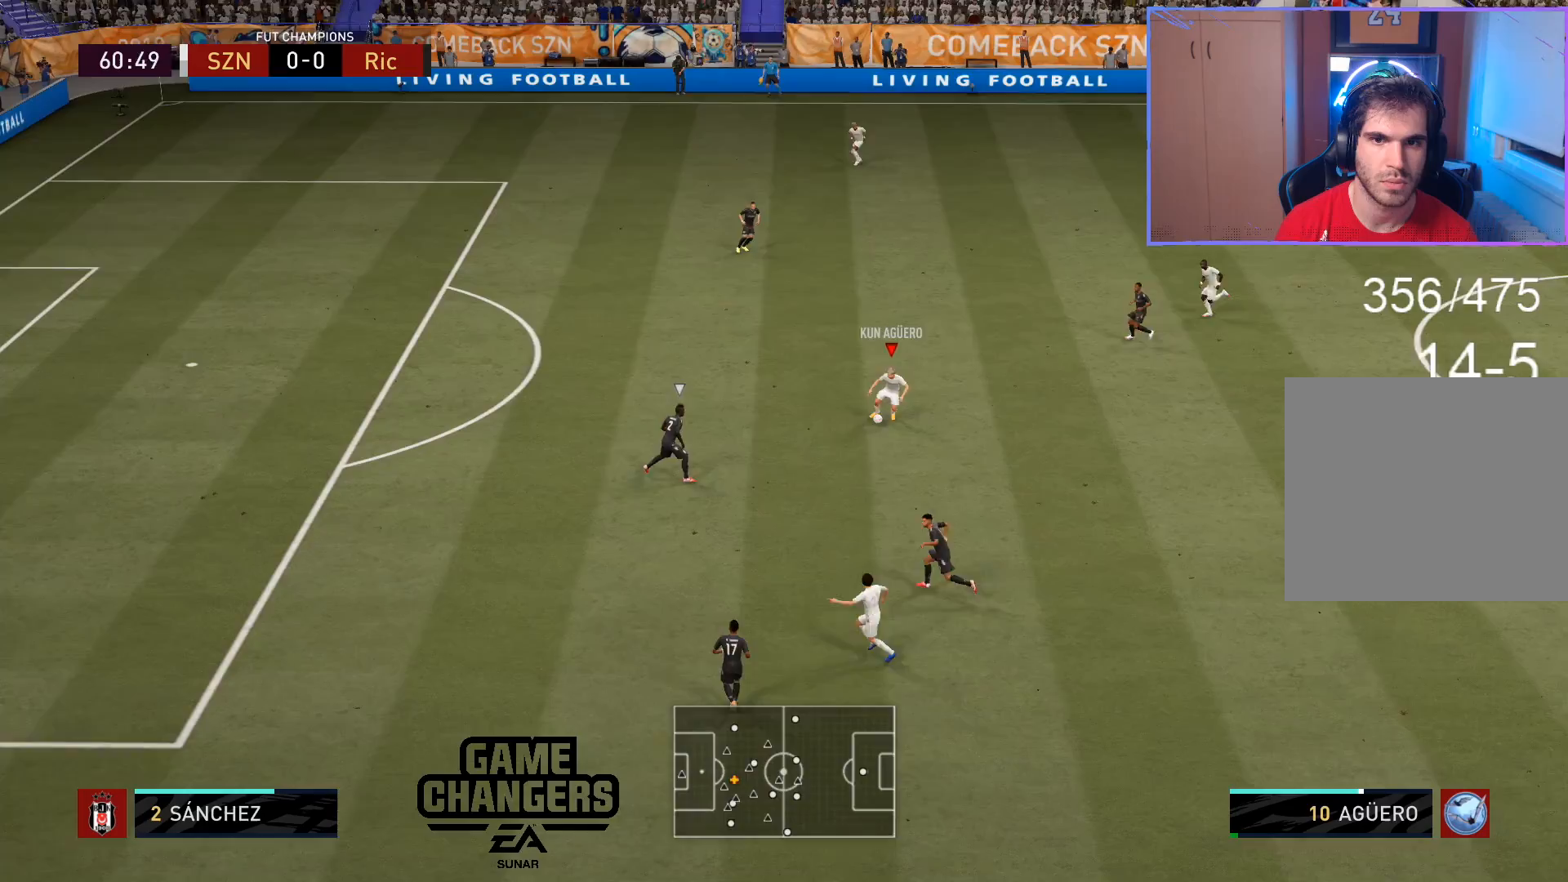
{"buttons": ["R2"], "left_stick": "up-left", "right_stick": "center", "events": [[117, "left_stick", "center"], [317, "left_stick", "up-left"], [333, "R2", "down"]]}
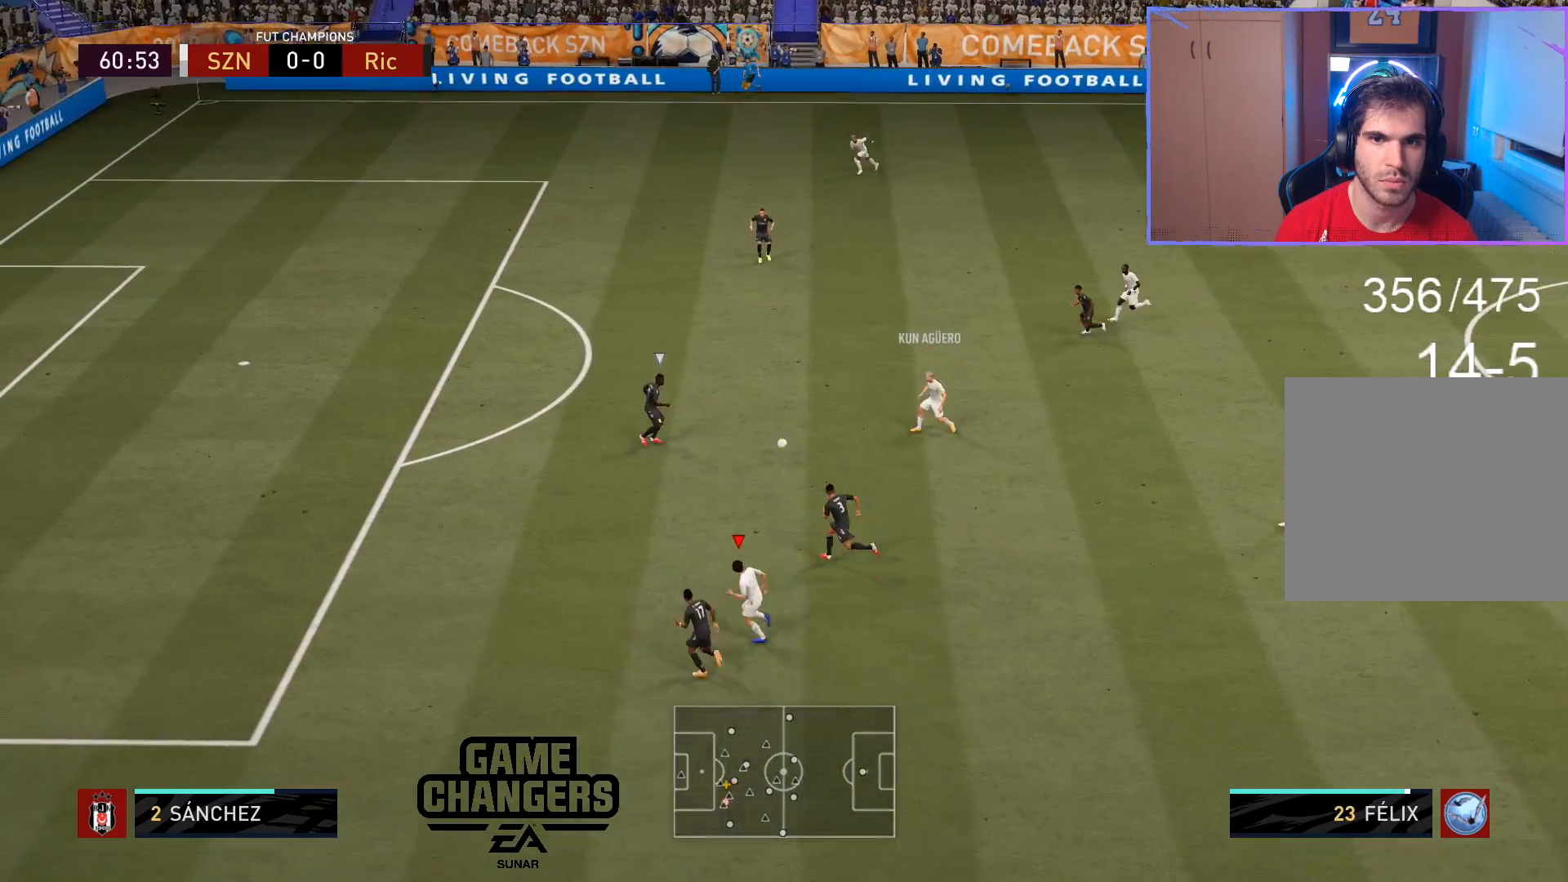
{"buttons": ["R2"], "left_stick": "up-left", "right_stick": "center", "events": []}
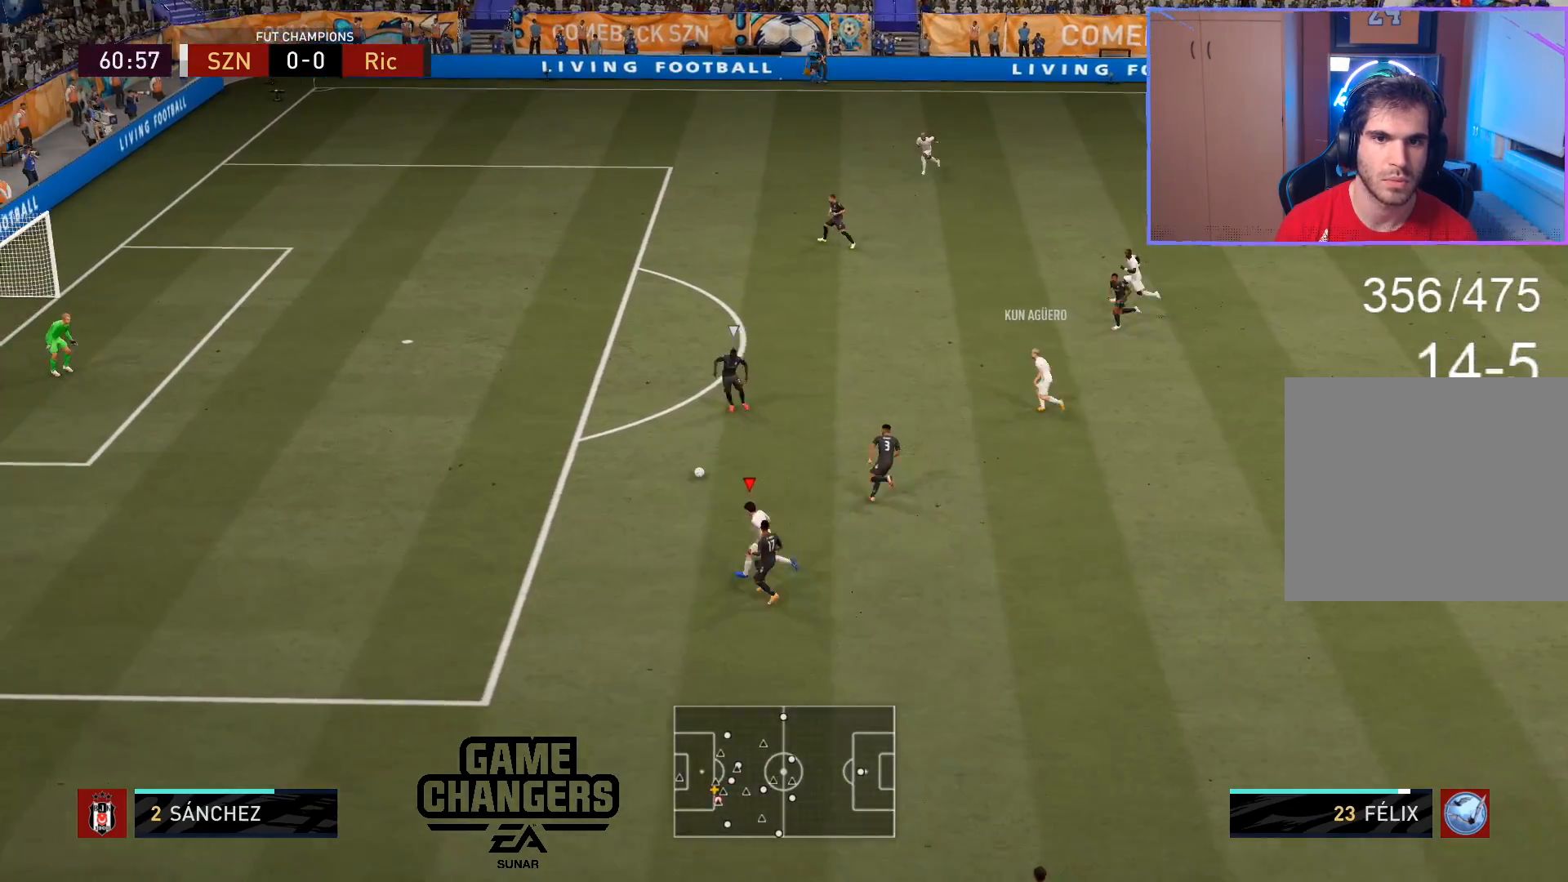
{"buttons": [], "left_stick": "up-left", "right_stick": "center", "events": [[417, "R2", "up"]]}
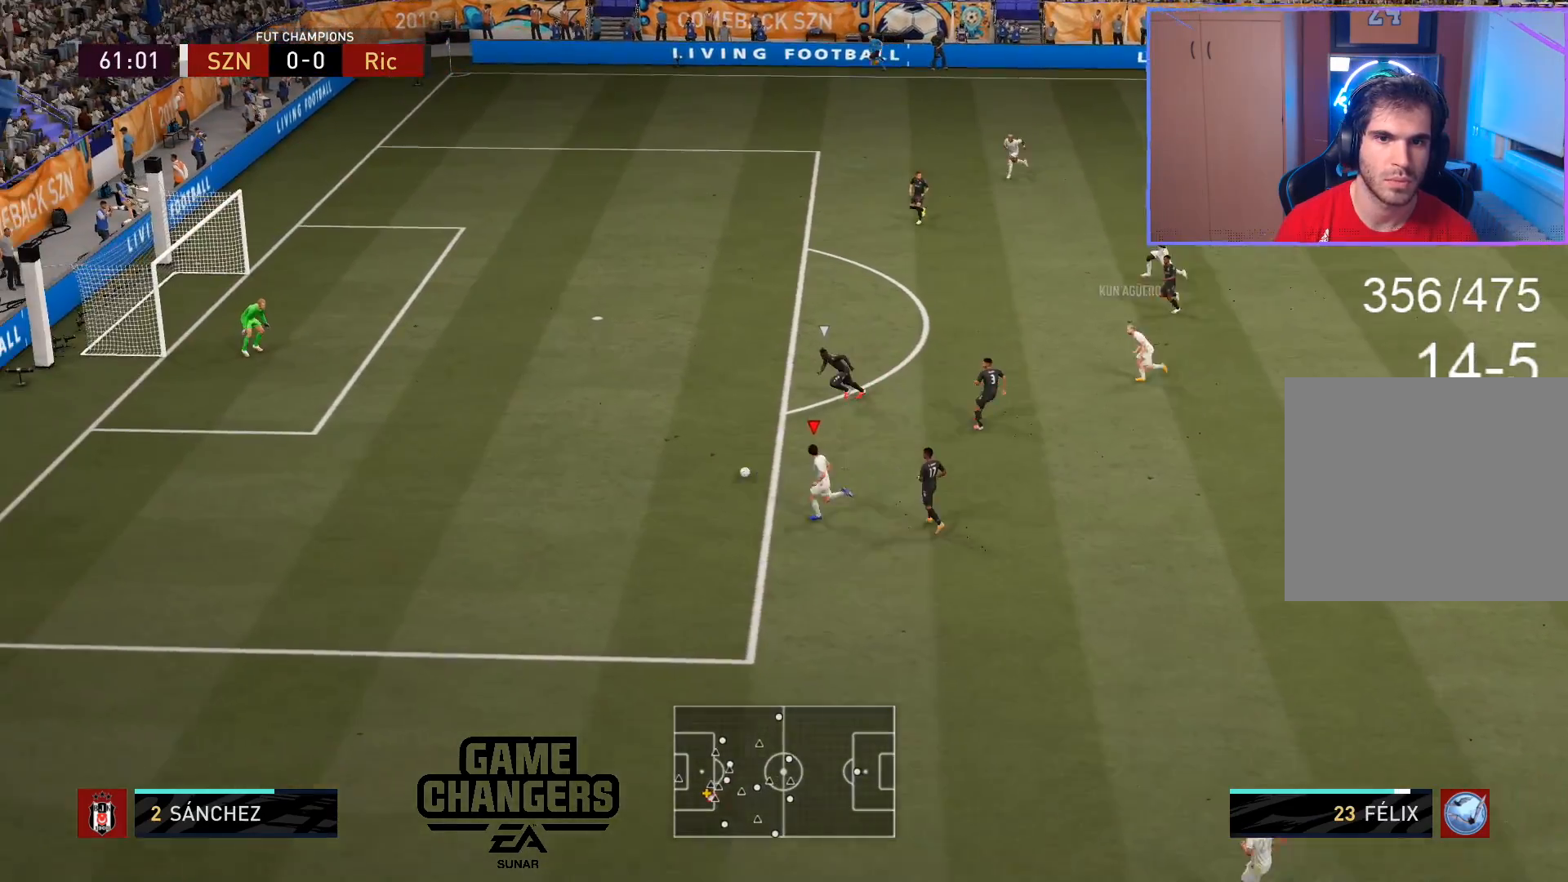
{"buttons": ["CIRCLE"], "left_stick": "up", "right_stick": "center", "events": [[333, "CIRCLE", "down"], [400, "left_stick", "up"]]}
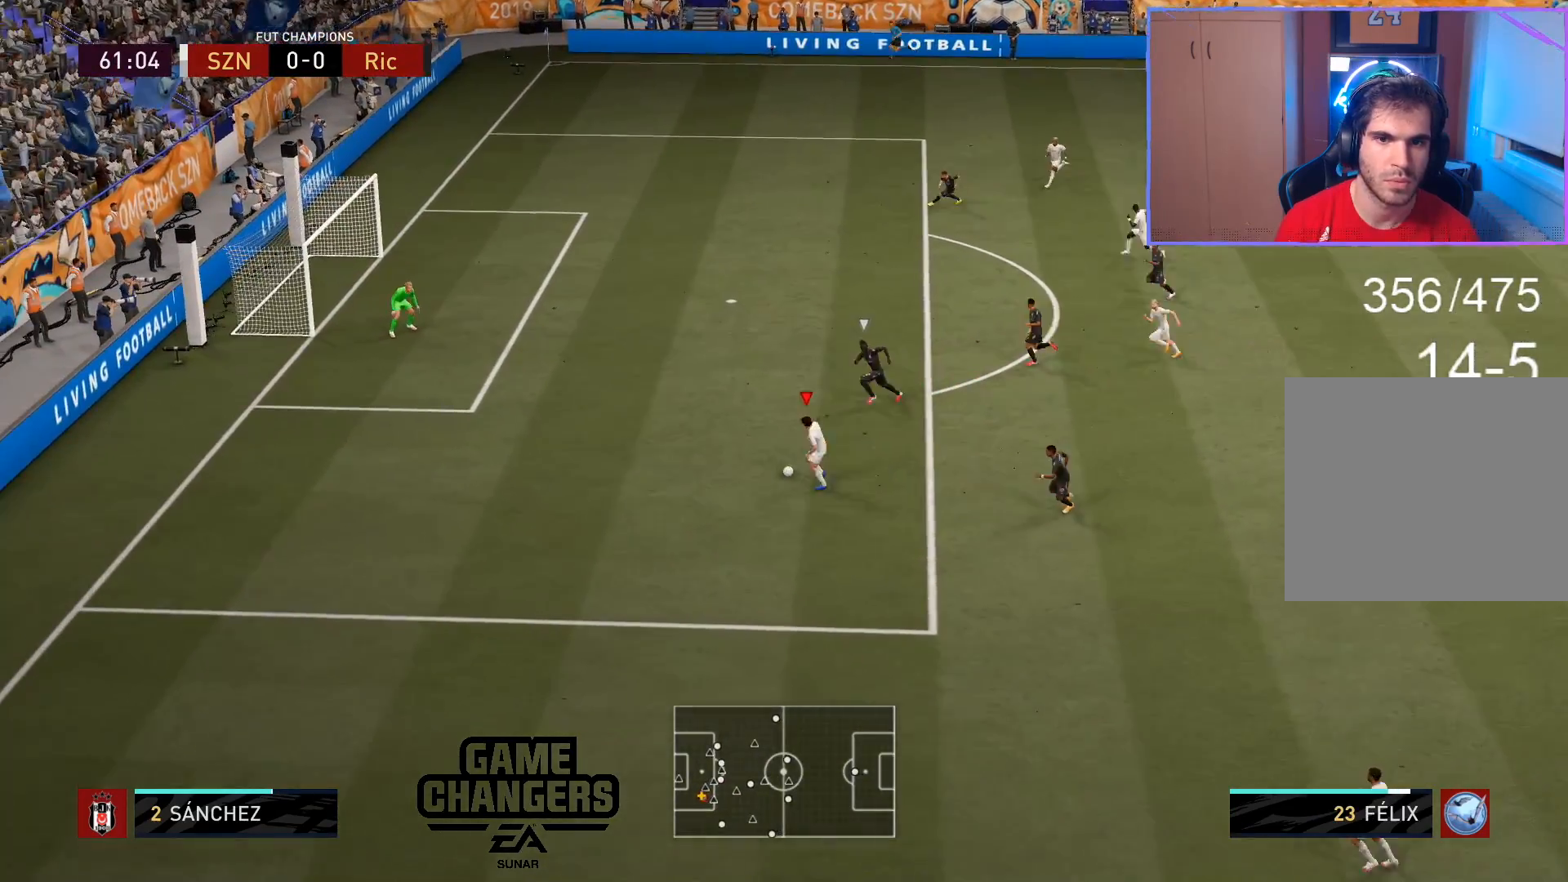
{"buttons": [], "left_stick": "up", "right_stick": "center", "events": [[83, "CIRCLE", "up"]]}
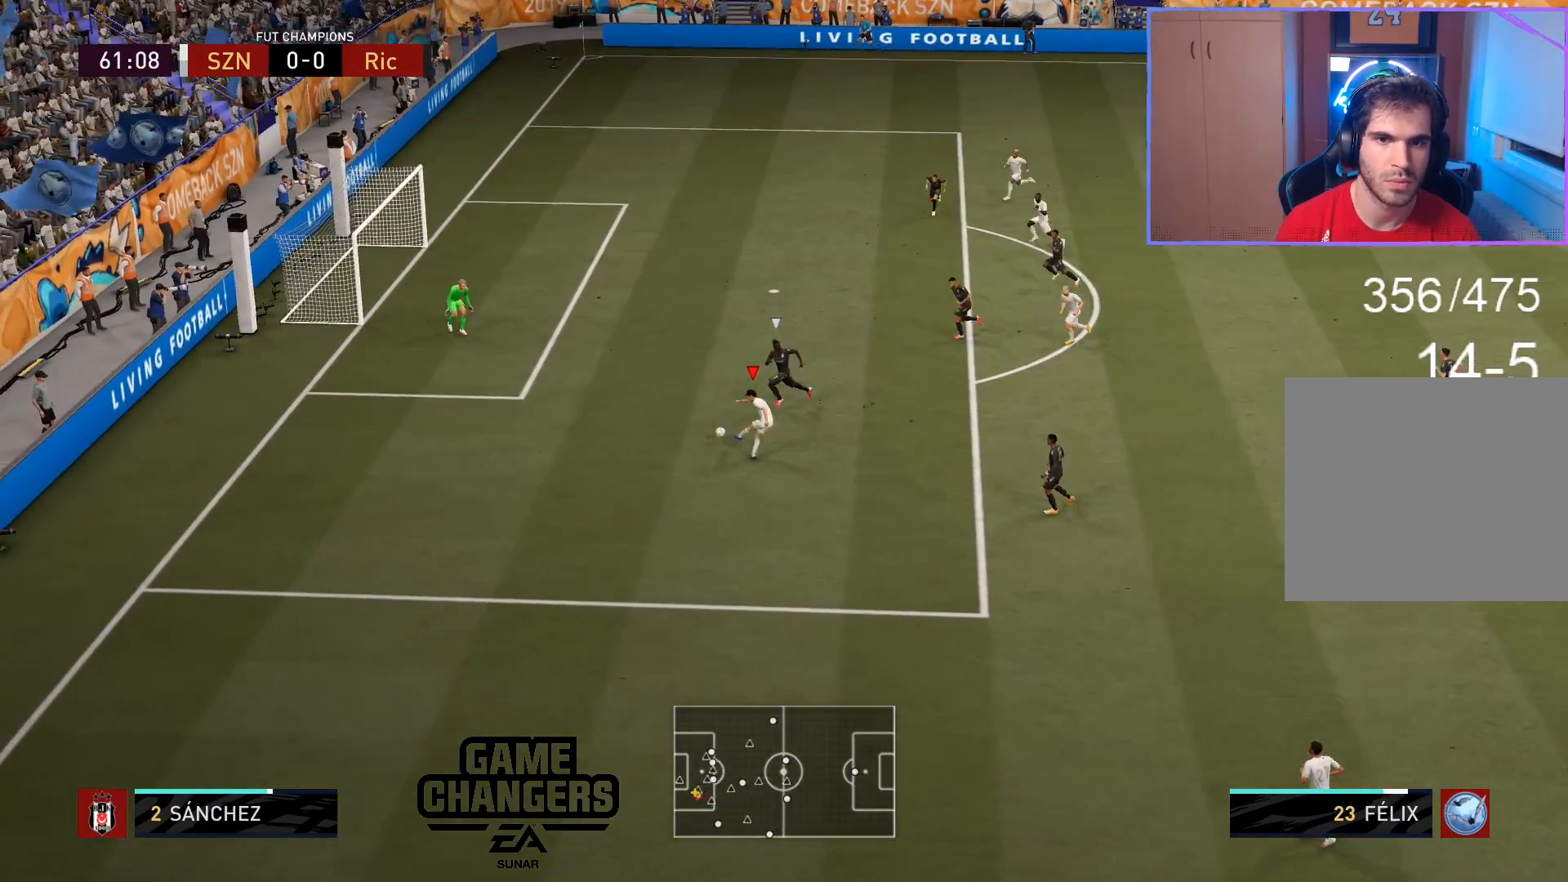
{"buttons": [], "left_stick": "up", "right_stick": "center", "events": []}
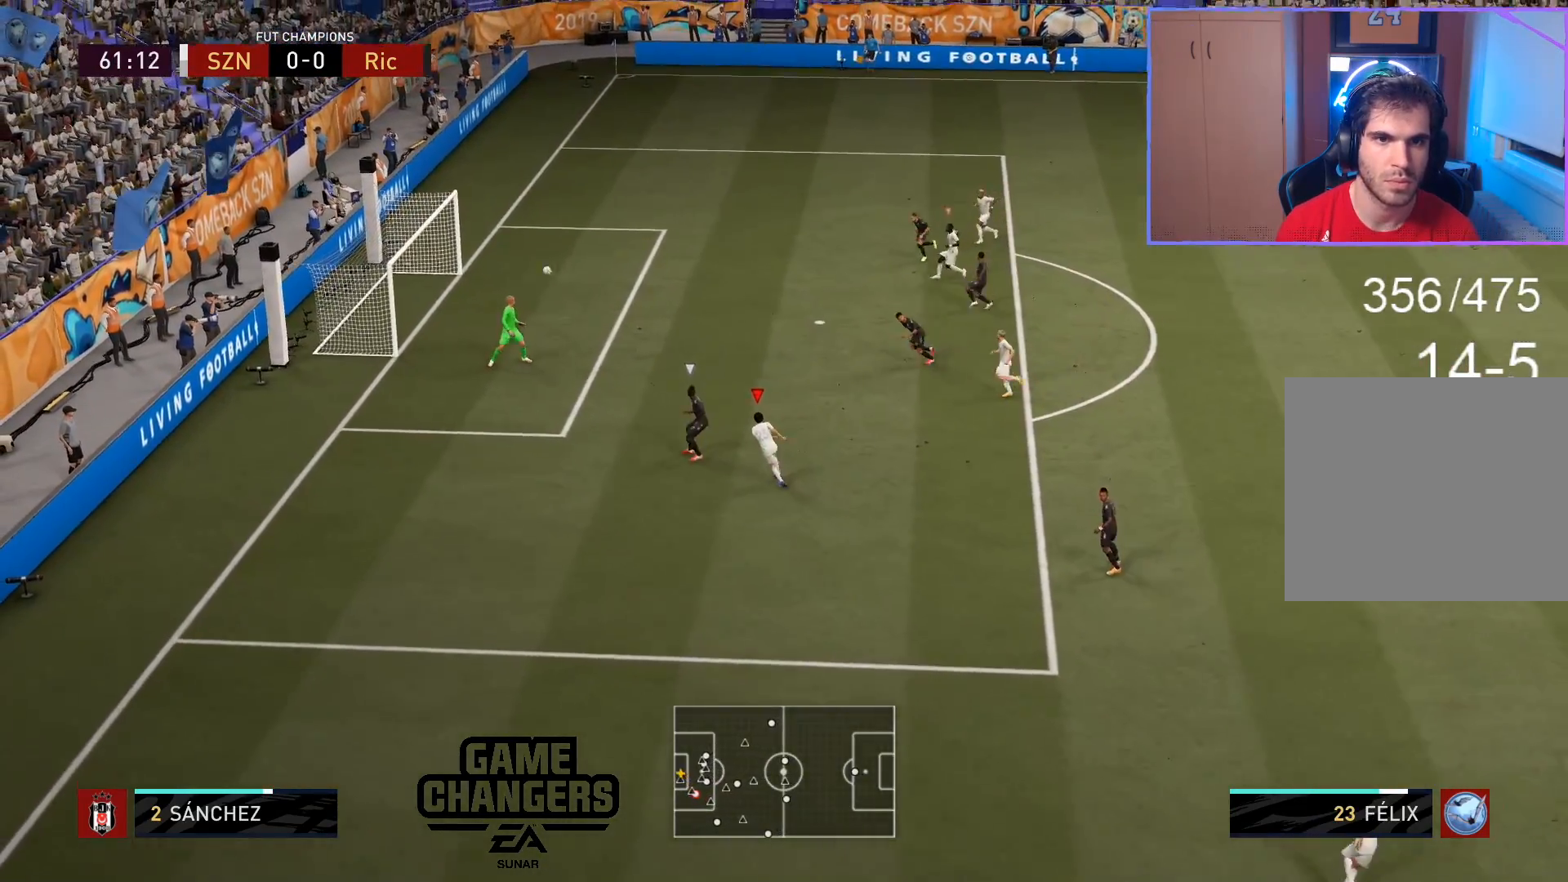
{"buttons": [], "left_stick": "up", "right_stick": "center", "events": []}
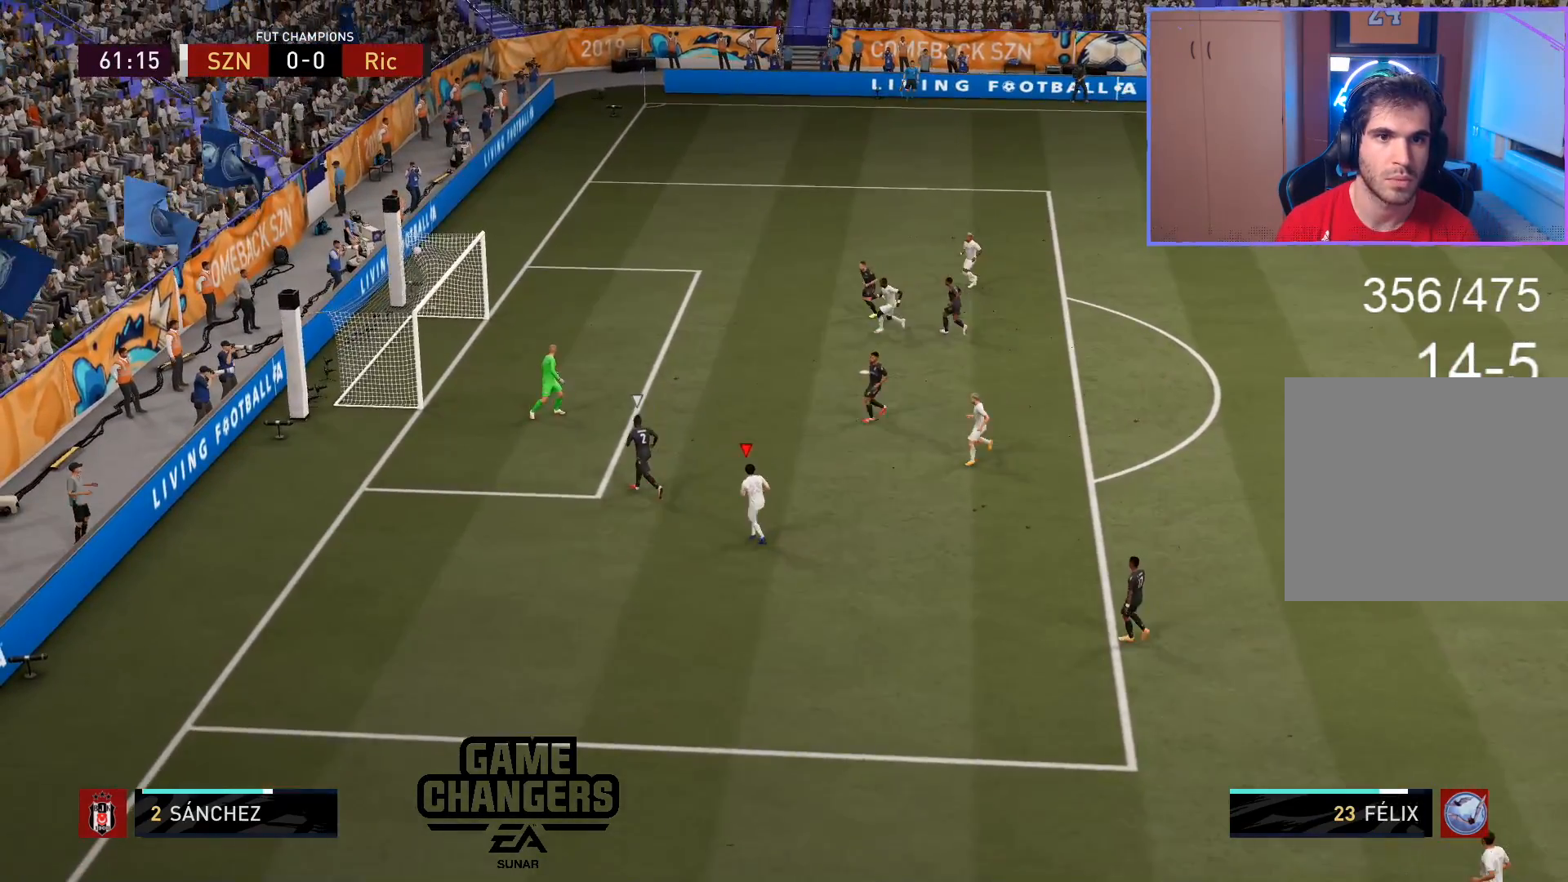
{"buttons": [], "left_stick": "center", "right_stick": "center", "events": [[83, "left_stick", "center"]]}